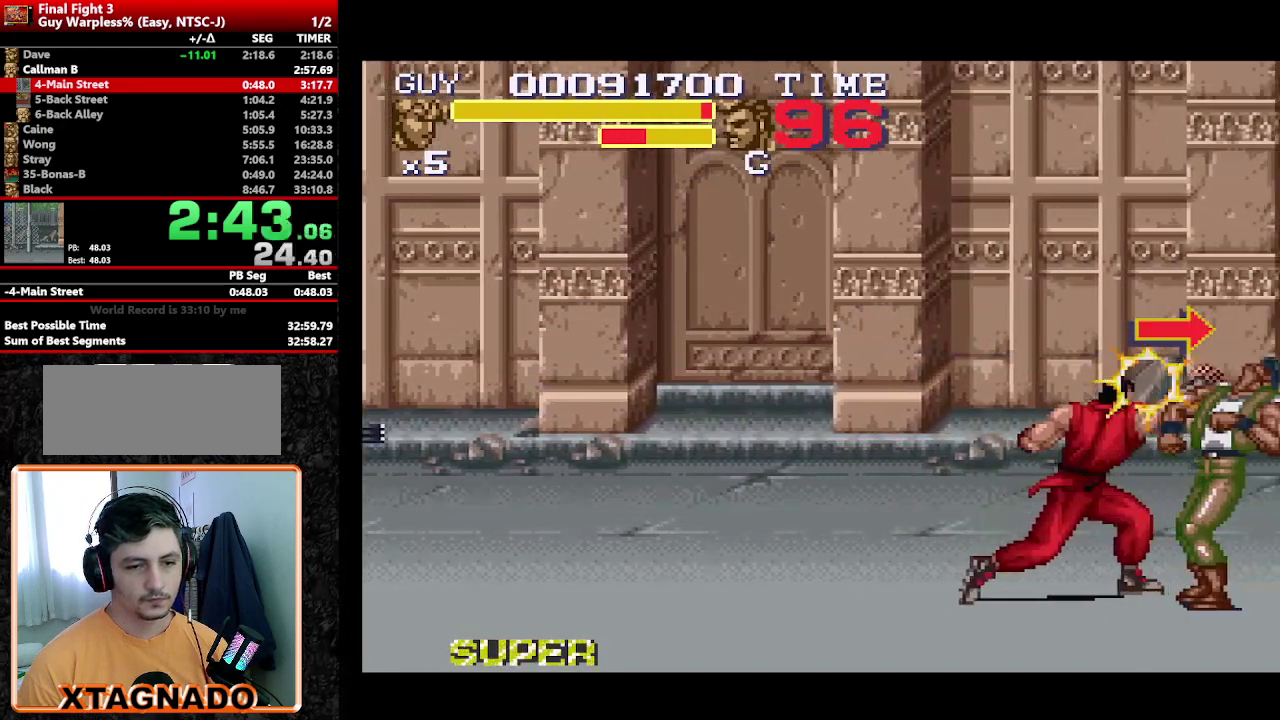
Gameplay with a controller (Nintendo layout); each line is a JSON object with the inputs held at the frame after it. "events" lists button and stick changes between this image and that frame as [ms after this image, input, new state], when the widget could be followed in between. Not read: L3 R3.
{"buttons": ["Y"], "events": [[50, "DPAD_RIGHT", "down"], [233, "Y", "down"], [317, "Y", "up"], [367, "Y", "down"], [417, "Y", "up"], [467, "DPAD_RIGHT", "up"], [500, "Y", "down"]]}
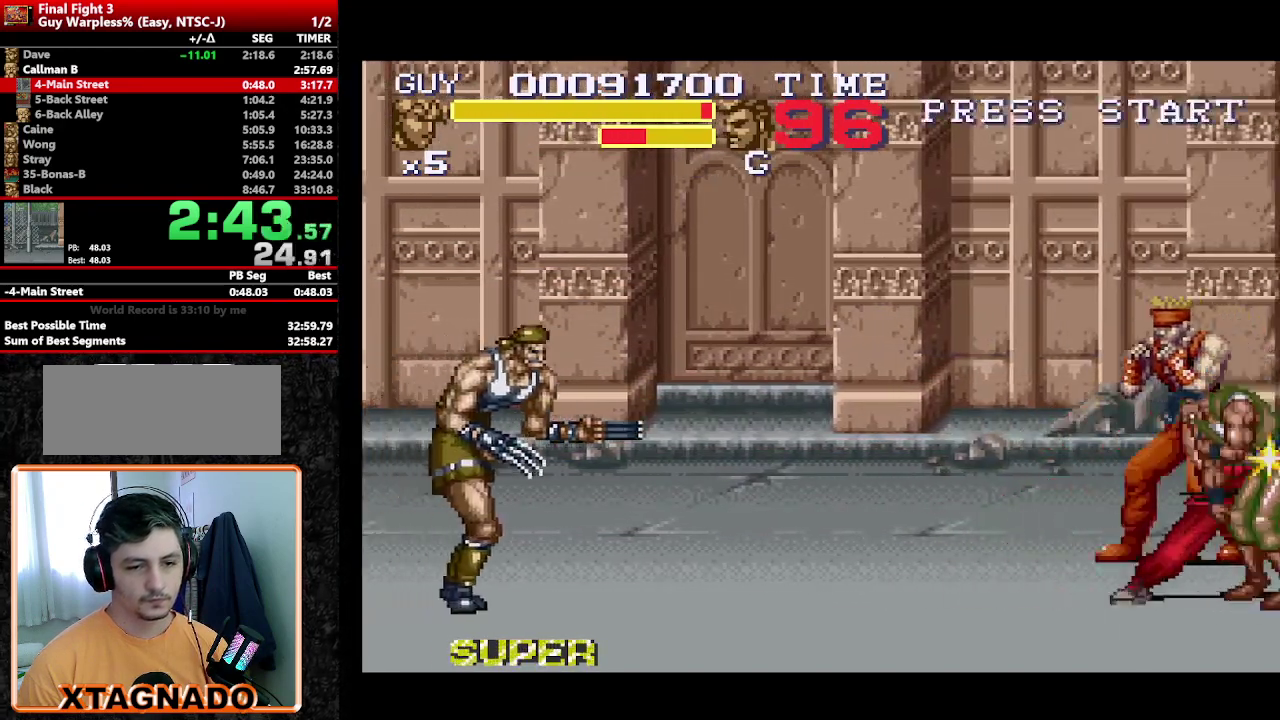
{"buttons": [], "events": [[50, "Y", "up"], [117, "DPAD_DOWN", "down"], [200, "DPAD_DOWN", "up"], [200, "DPAD_RIGHT", "down"], [200, "Y", "down"], [250, "Y", "up"], [283, "DPAD_DOWN", "down"], [283, "DPAD_RIGHT", "up"], [350, "DPAD_RIGHT", "down"], [433, "DPAD_DOWN", "up"], [433, "Y", "down"], [483, "DPAD_RIGHT", "up"], [483, "Y", "up"]]}
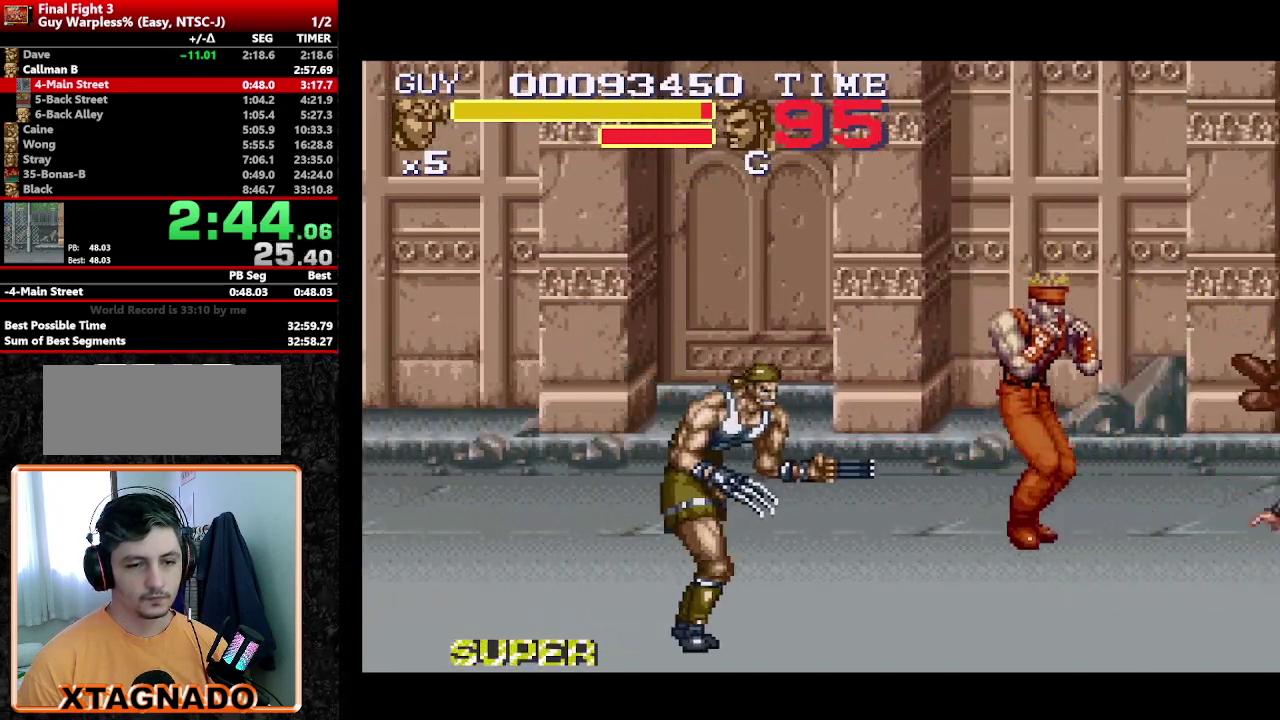
{"buttons": [], "events": []}
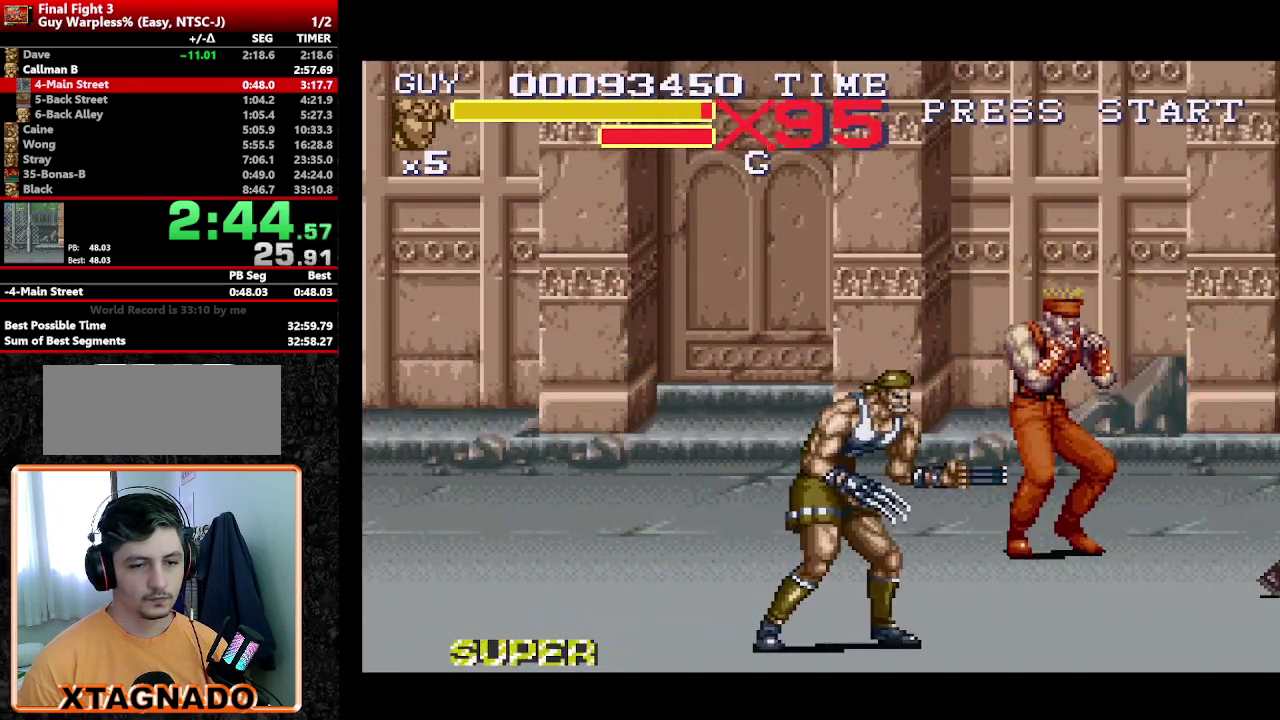
{"buttons": ["DPAD_UP"], "events": [[367, "DPAD_UP", "down"]]}
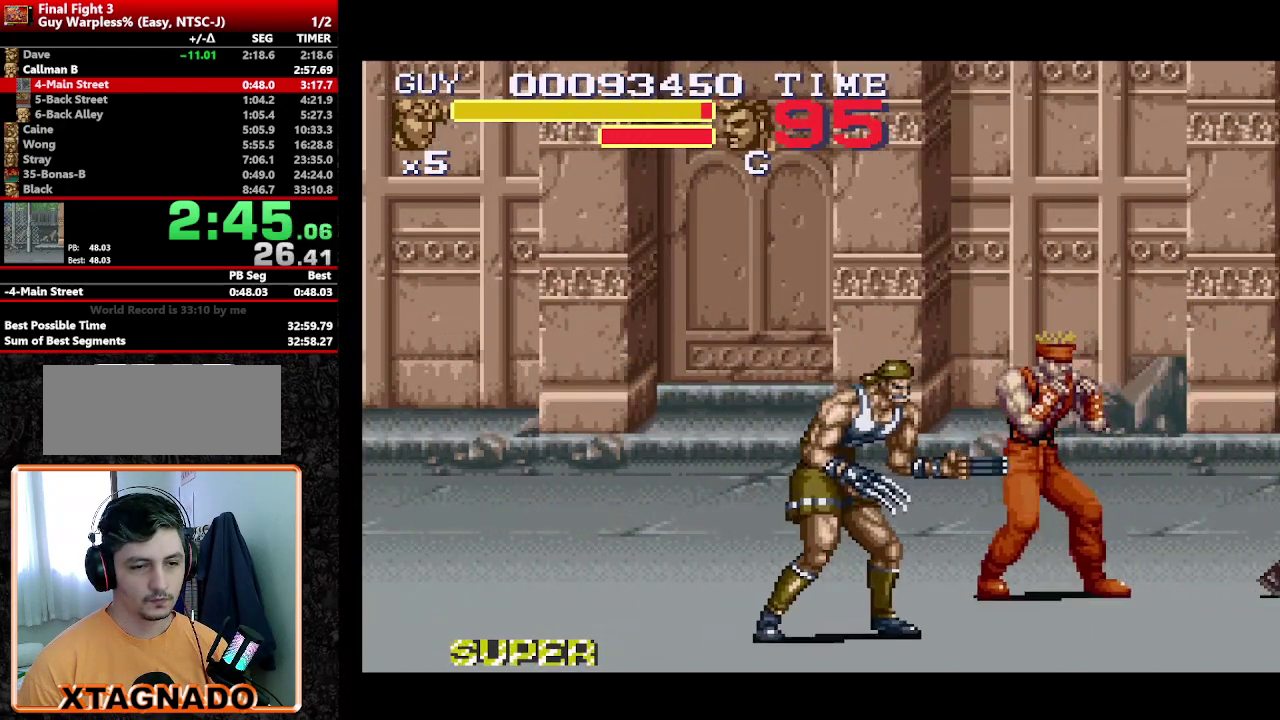
{"buttons": ["Y"], "events": [[17, "DPAD_LEFT", "down"], [100, "Y", "down"], [200, "DPAD_UP", "up"], [200, "Y", "up"], [250, "DPAD_LEFT", "up"], [483, "Y", "down"]]}
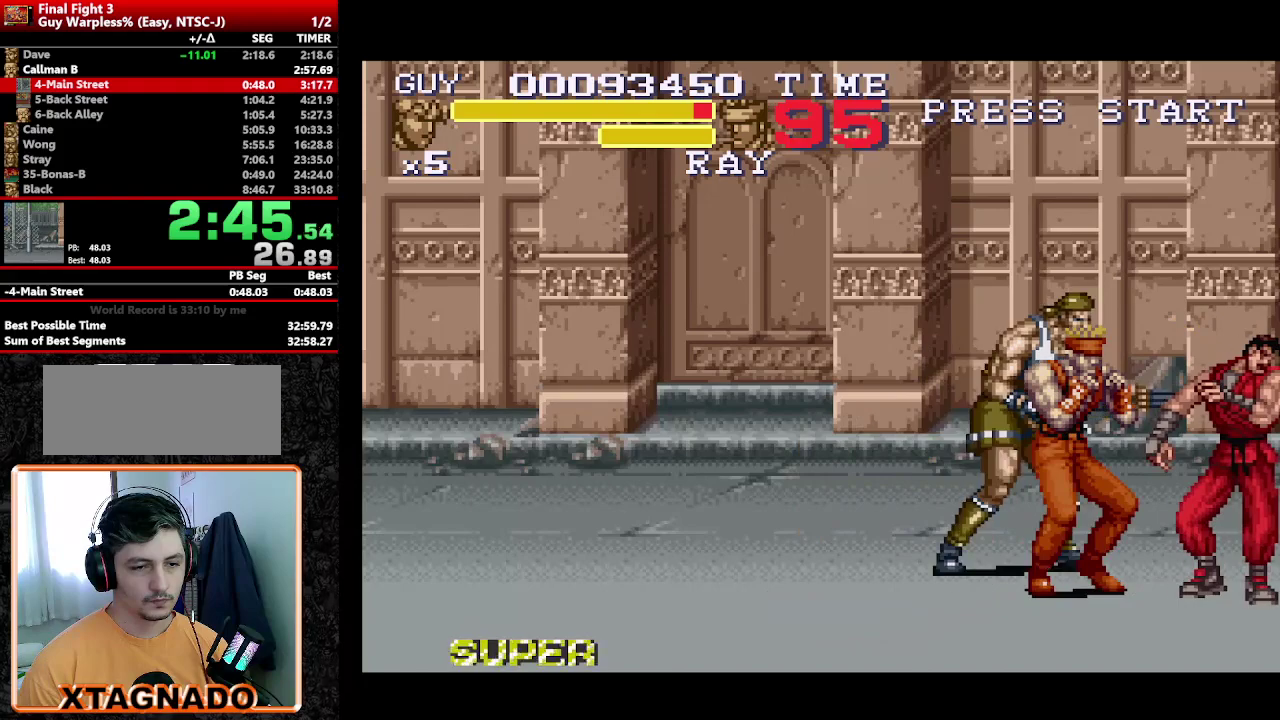
{"buttons": []}
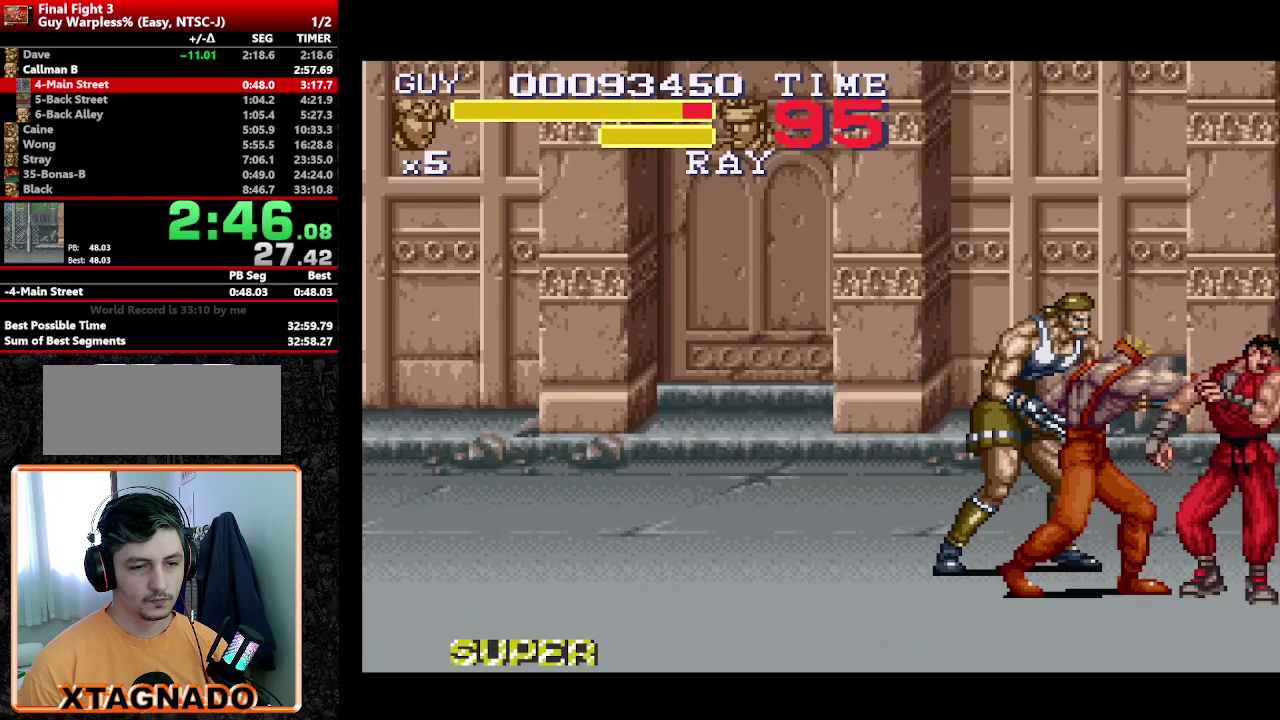
{"buttons": ["A"]}
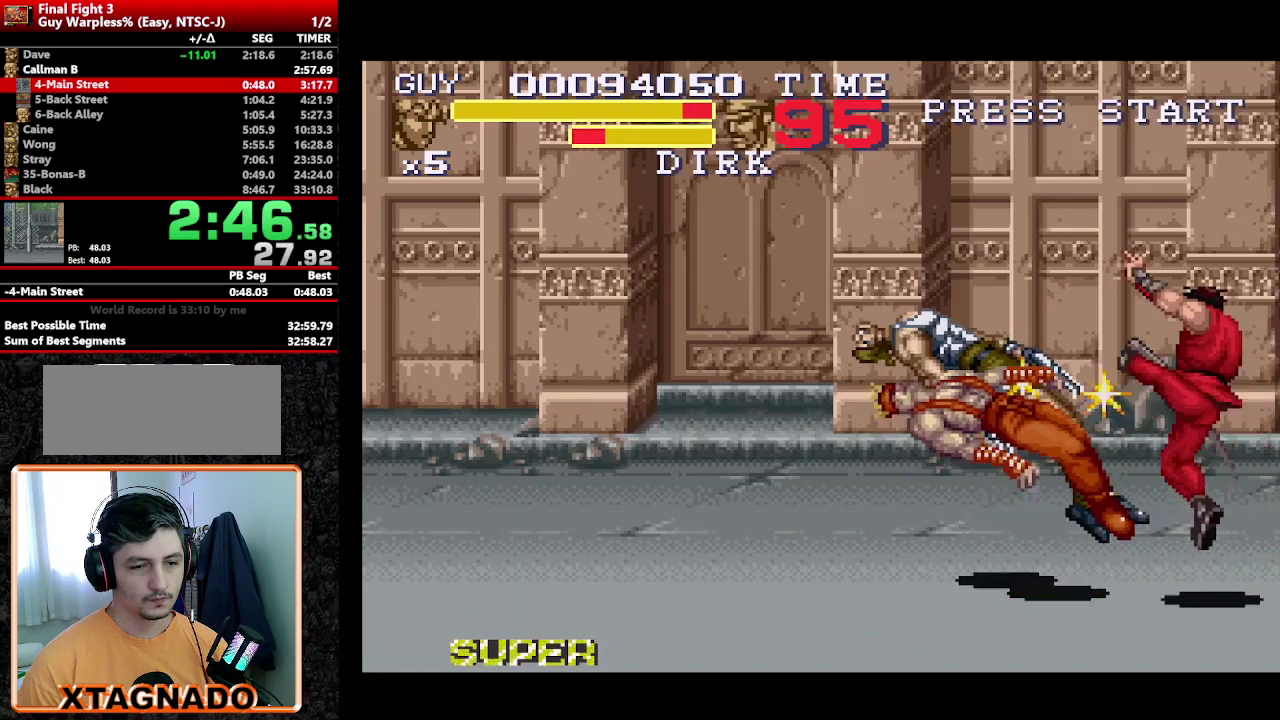
{"buttons": [], "events": [[17, "A", "up"], [67, "A", "down"], [117, "A", "up"]]}
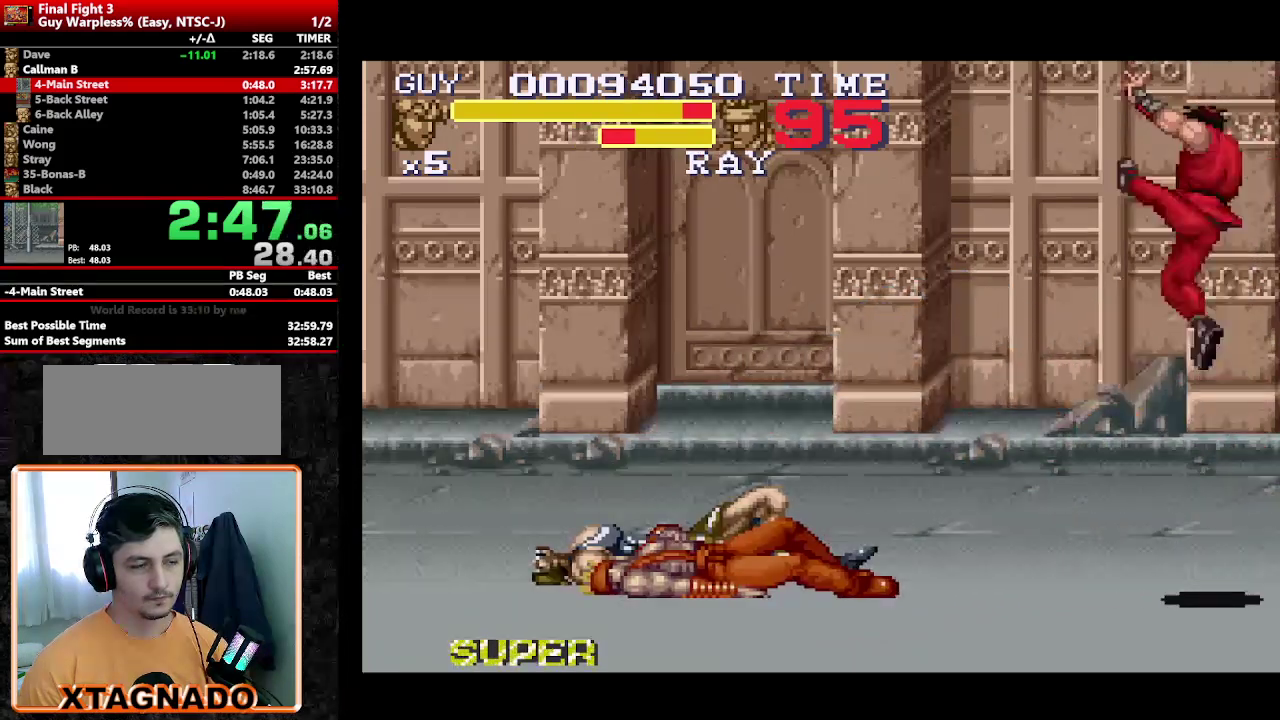
{"buttons": ["DPAD_LEFT"], "events": [[217, "DPAD_LEFT", "down"]]}
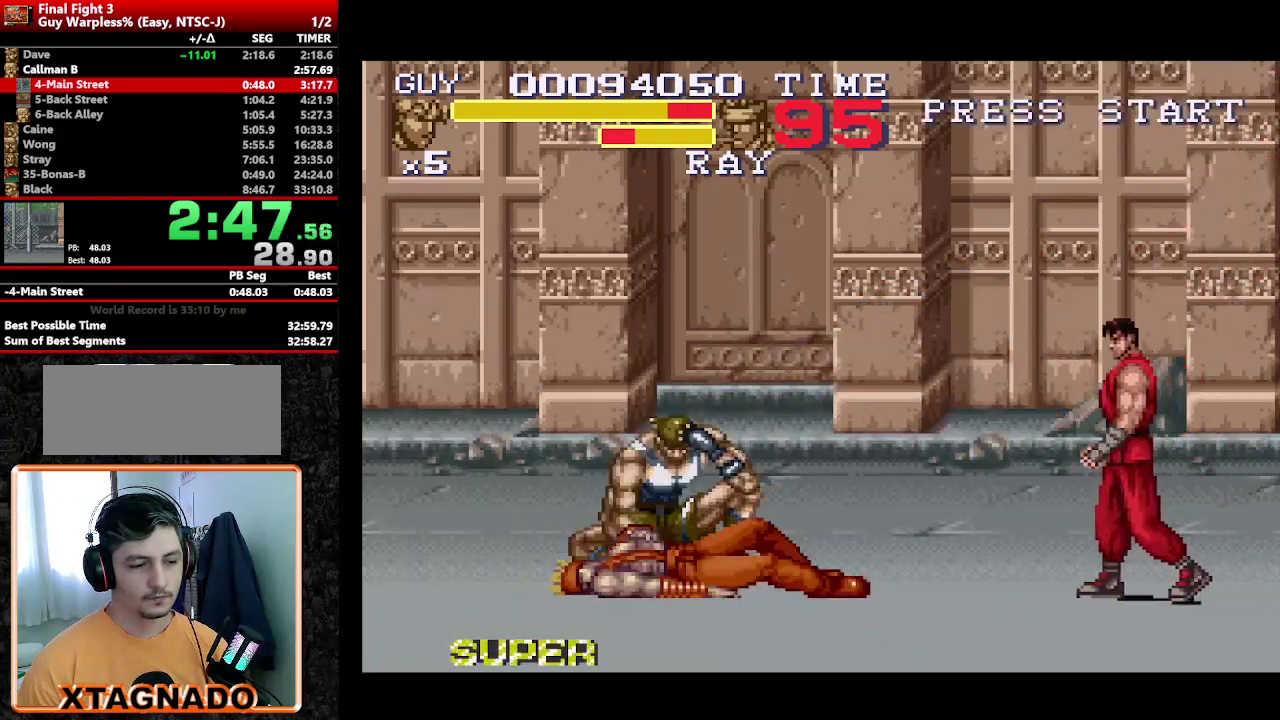
{"buttons": [], "events": [[283, "DPAD_UP", "down"], [333, "DPAD_UP", "up"], [367, "DPAD_LEFT", "up"]]}
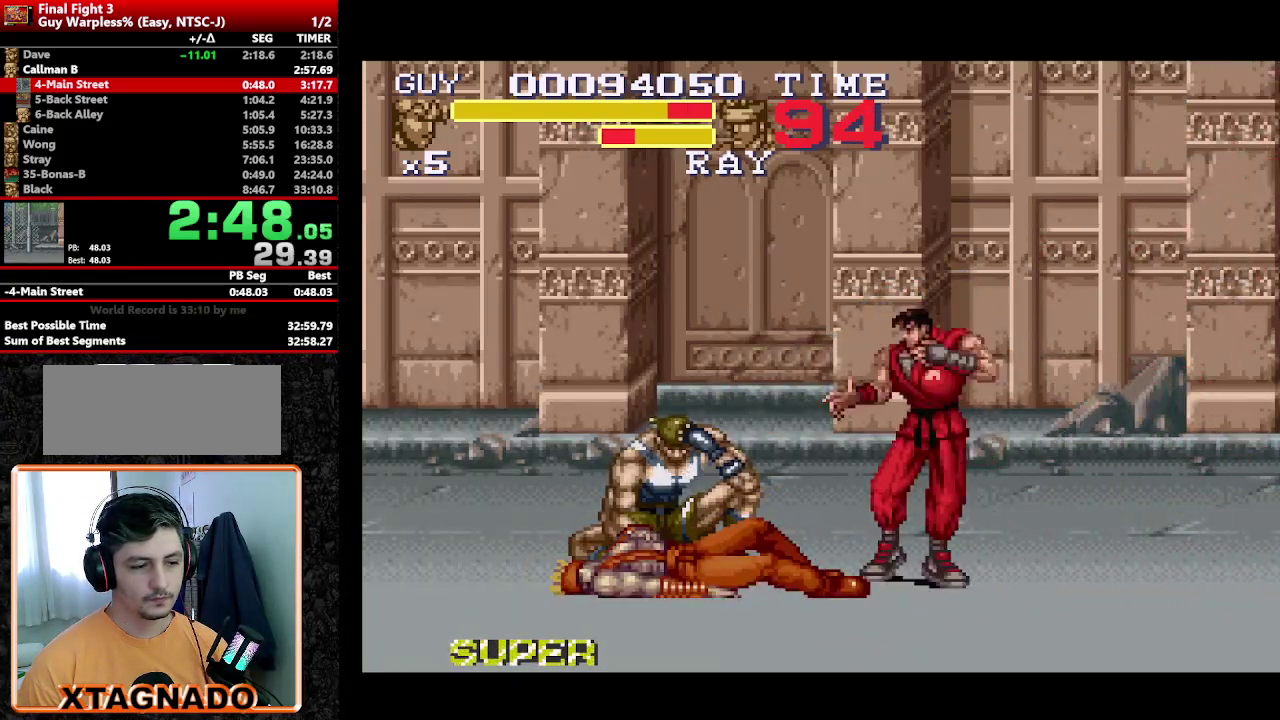
{"buttons": [], "events": []}
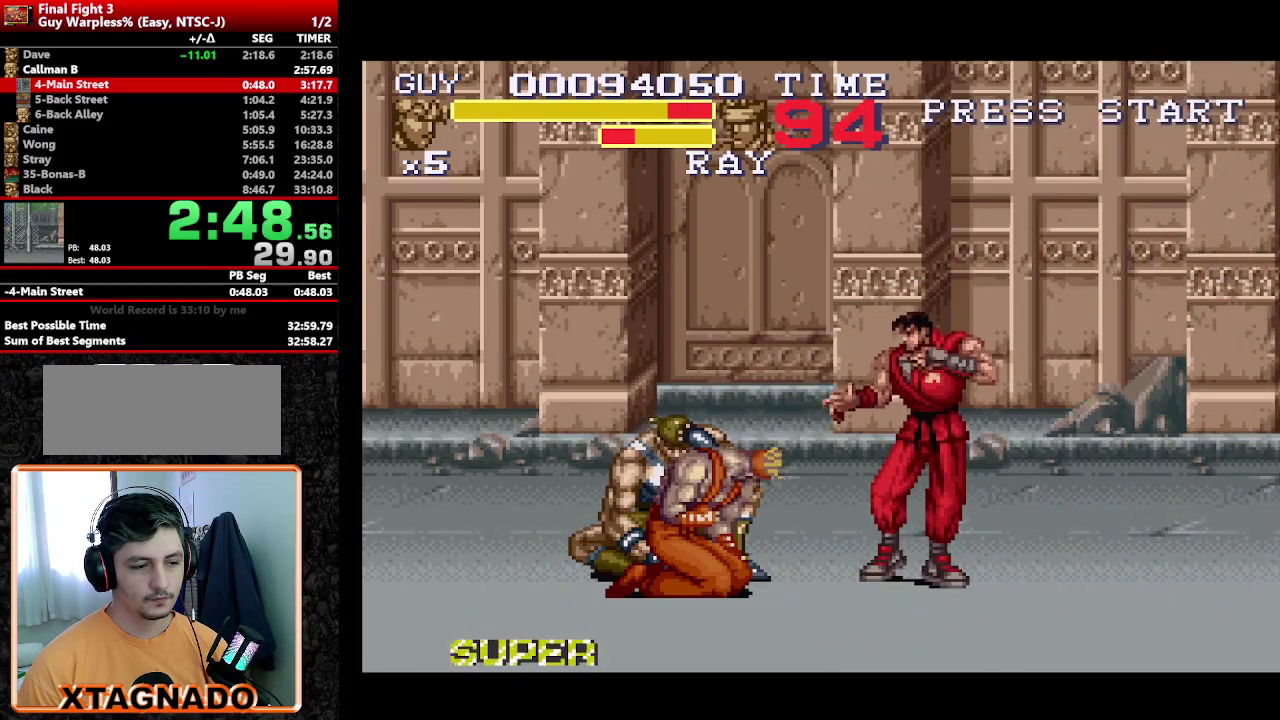
{"buttons": [], "events": [[117, "DPAD_LEFT", "down"], [167, "DPAD_LEFT", "up"], [267, "DPAD_LEFT", "down"], [400, "Y", "down"], [500, "DPAD_LEFT", "up"], [500, "Y", "up"]]}
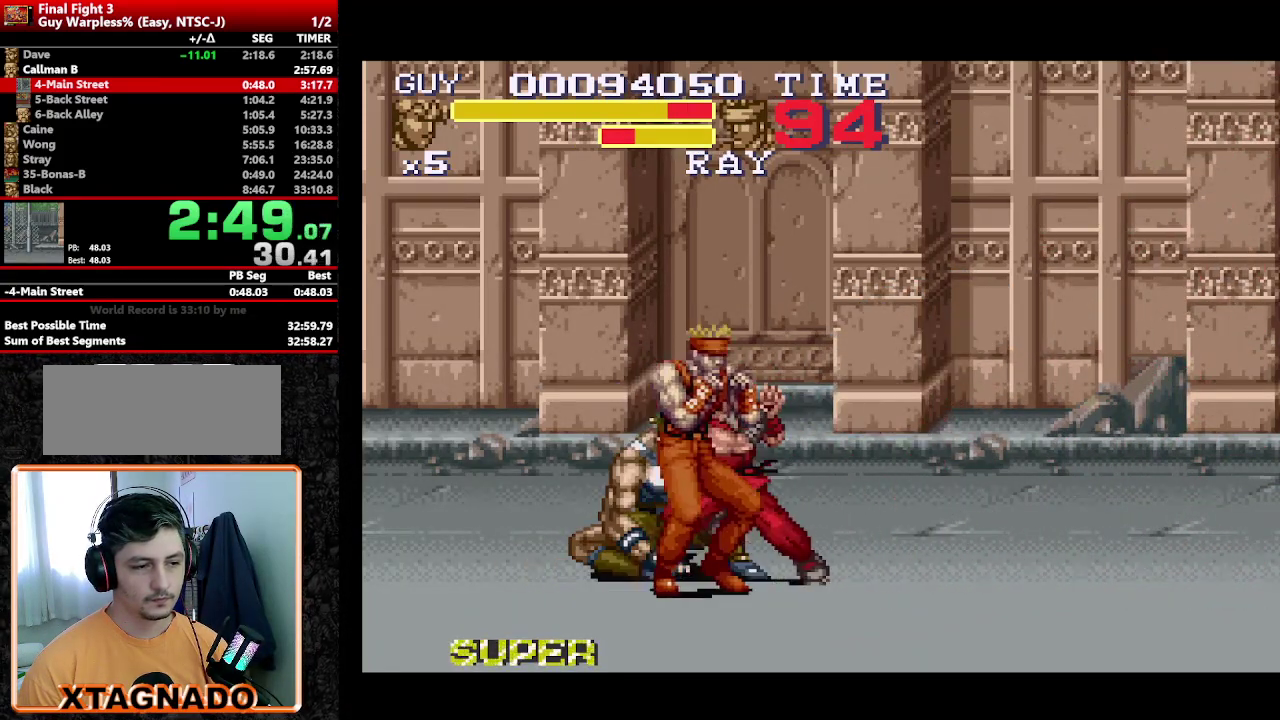
{"buttons": ["DPAD_LEFT"], "events": [[183, "Y", "down"], [233, "Y", "up"], [417, "DPAD_LEFT", "down"]]}
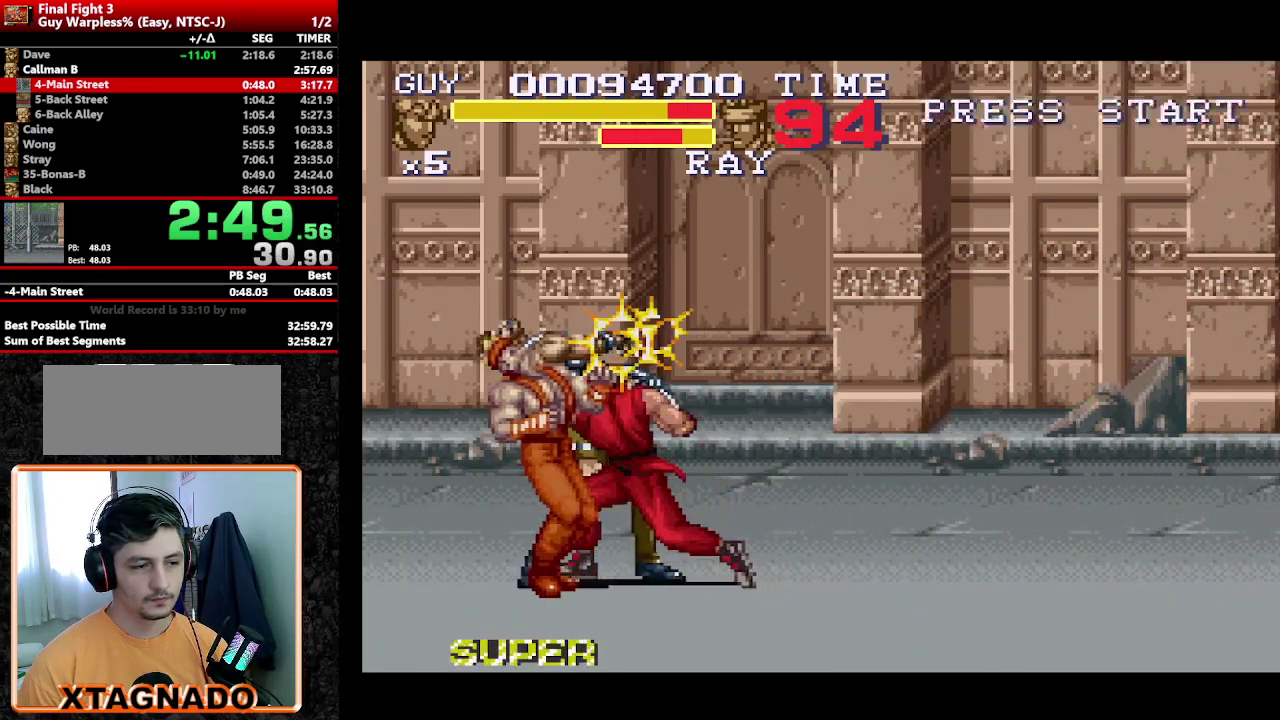
{"buttons": ["Y"], "events": [[17, "DPAD_LEFT", "up"], [67, "DPAD_LEFT", "down"], [150, "DPAD_LEFT", "up"], [150, "Y", "down"], [200, "Y", "up"], [300, "Y", "down"], [433, "Y", "up"], [483, "Y", "down"]]}
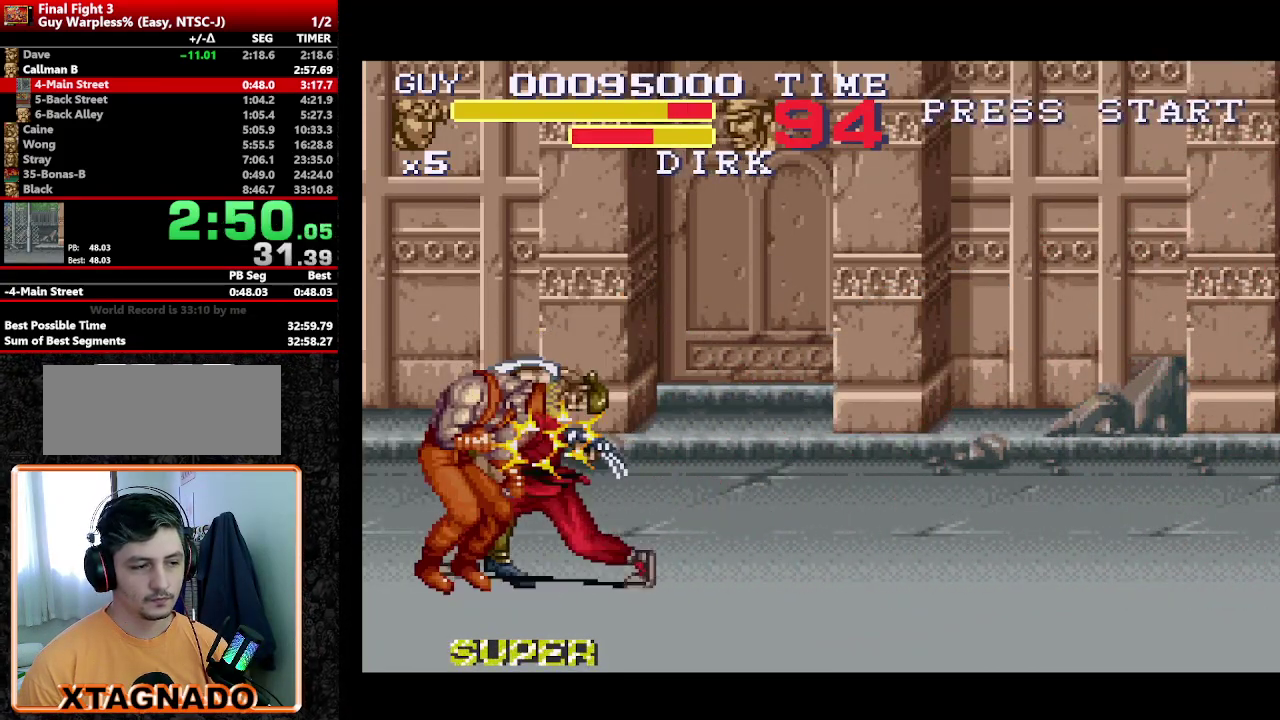
{"buttons": ["Y"], "events": [[33, "Y", "up"], [83, "DPAD_LEFT", "down"], [167, "DPAD_LEFT", "up"], [267, "DPAD_LEFT", "down"], [350, "Y", "down"], [400, "DPAD_LEFT", "up"], [400, "Y", "up"], [500, "Y", "down"]]}
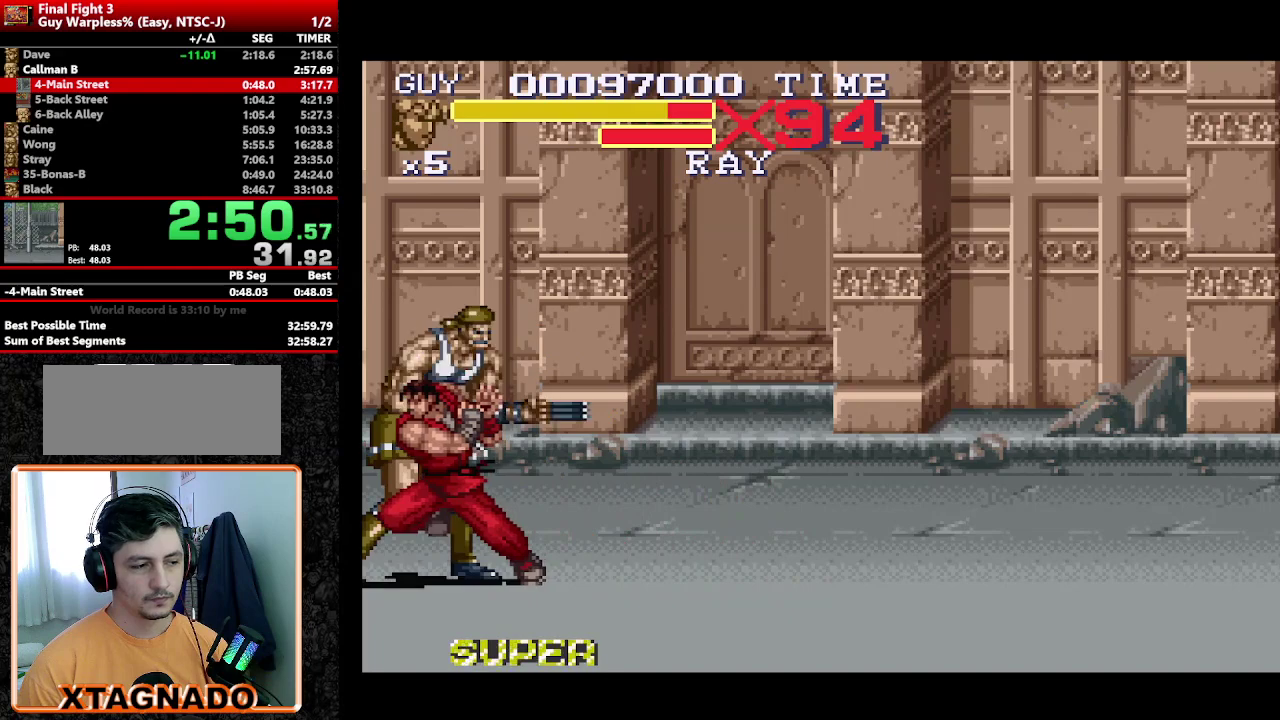
{"buttons": [], "events": [[50, "Y", "up"], [100, "DPAD_LEFT", "down"], [183, "DPAD_DOWN", "down"], [183, "DPAD_LEFT", "up"], [233, "Y", "down"], [283, "DPAD_LEFT", "down"], [283, "Y", "up"], [333, "DPAD_DOWN", "up"], [367, "DPAD_LEFT", "up"], [417, "Y", "down"], [467, "Y", "up"]]}
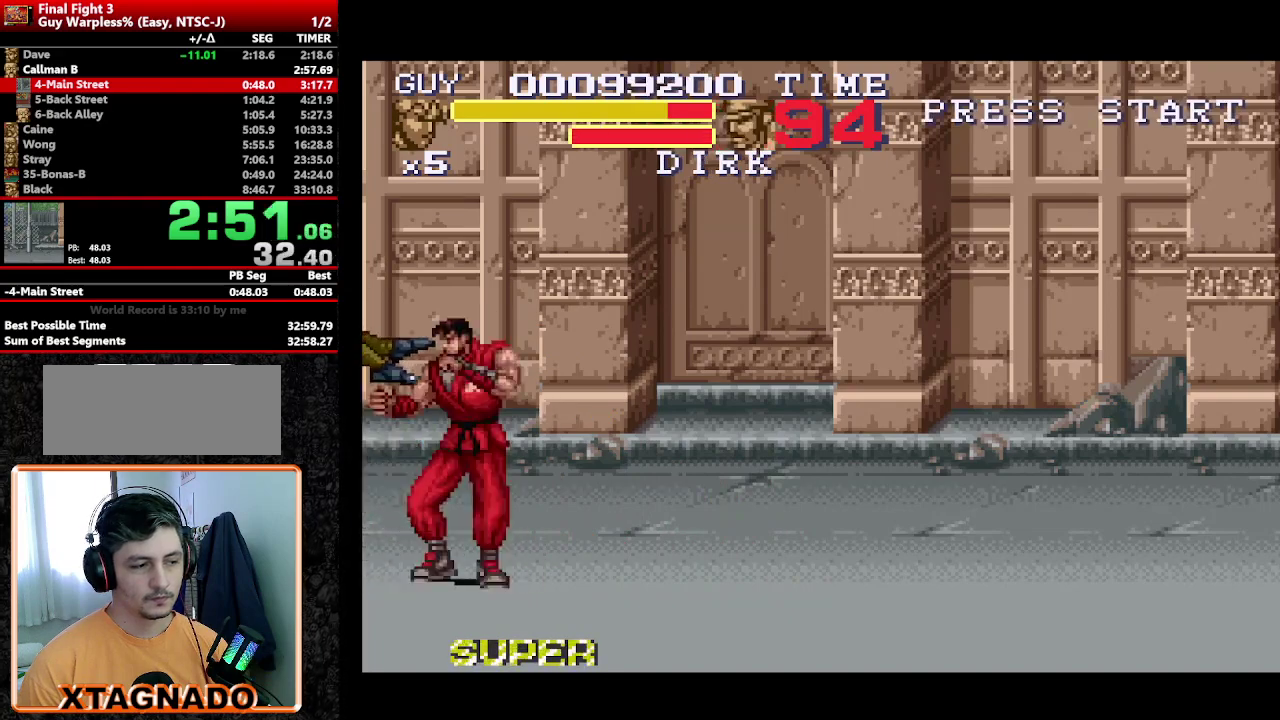
{"buttons": [], "events": []}
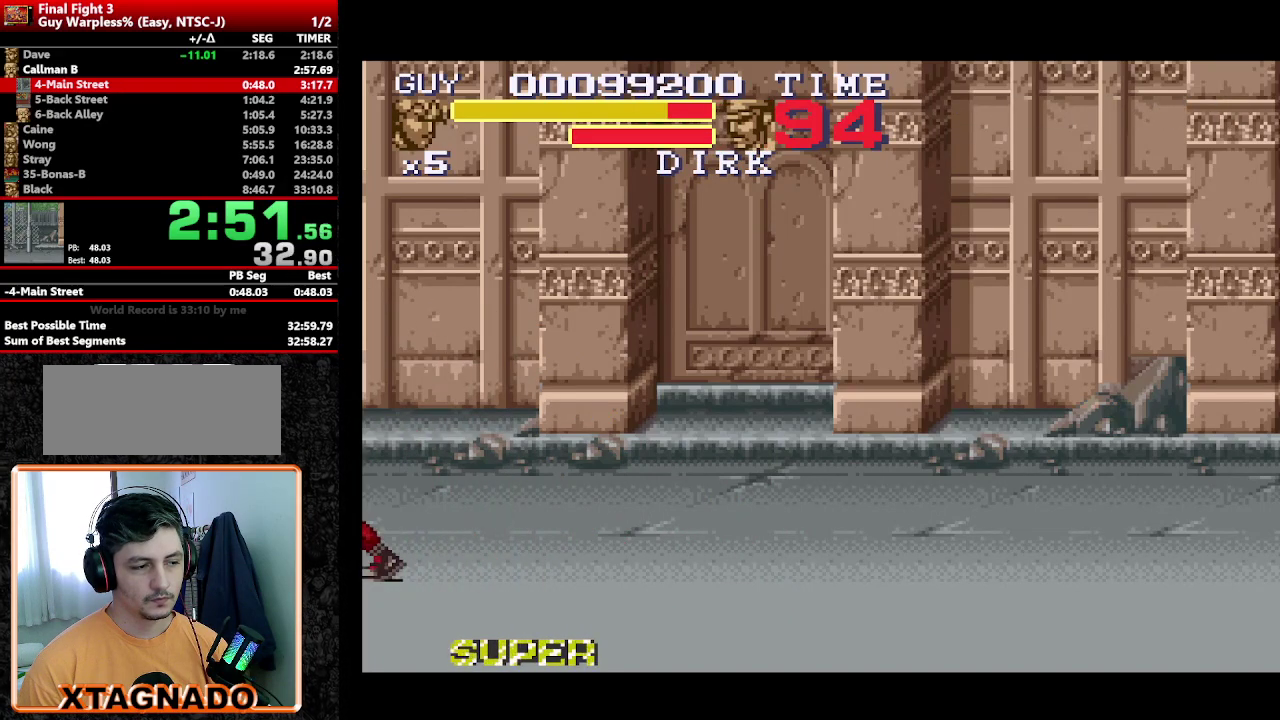
{"buttons": [], "events": []}
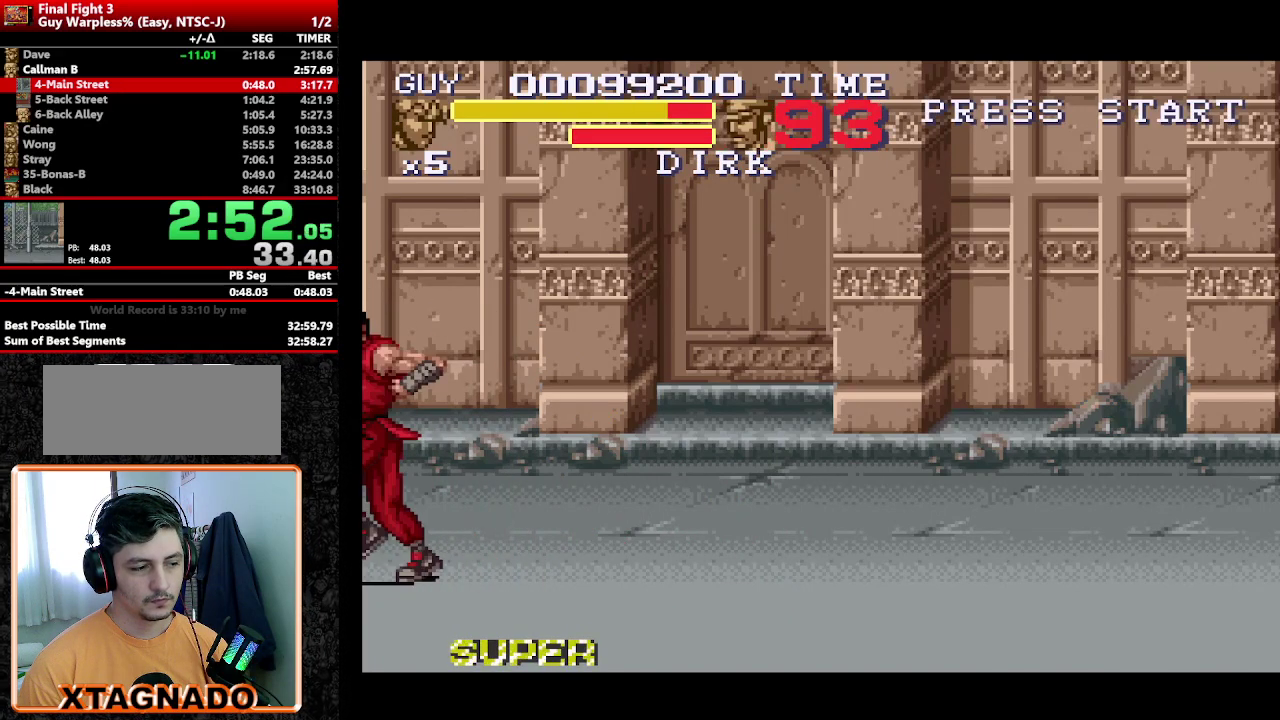
{"buttons": ["DPAD_RIGHT"], "events": [[133, "DPAD_RIGHT", "down"], [183, "DPAD_RIGHT", "up"], [283, "DPAD_RIGHT", "down"]]}
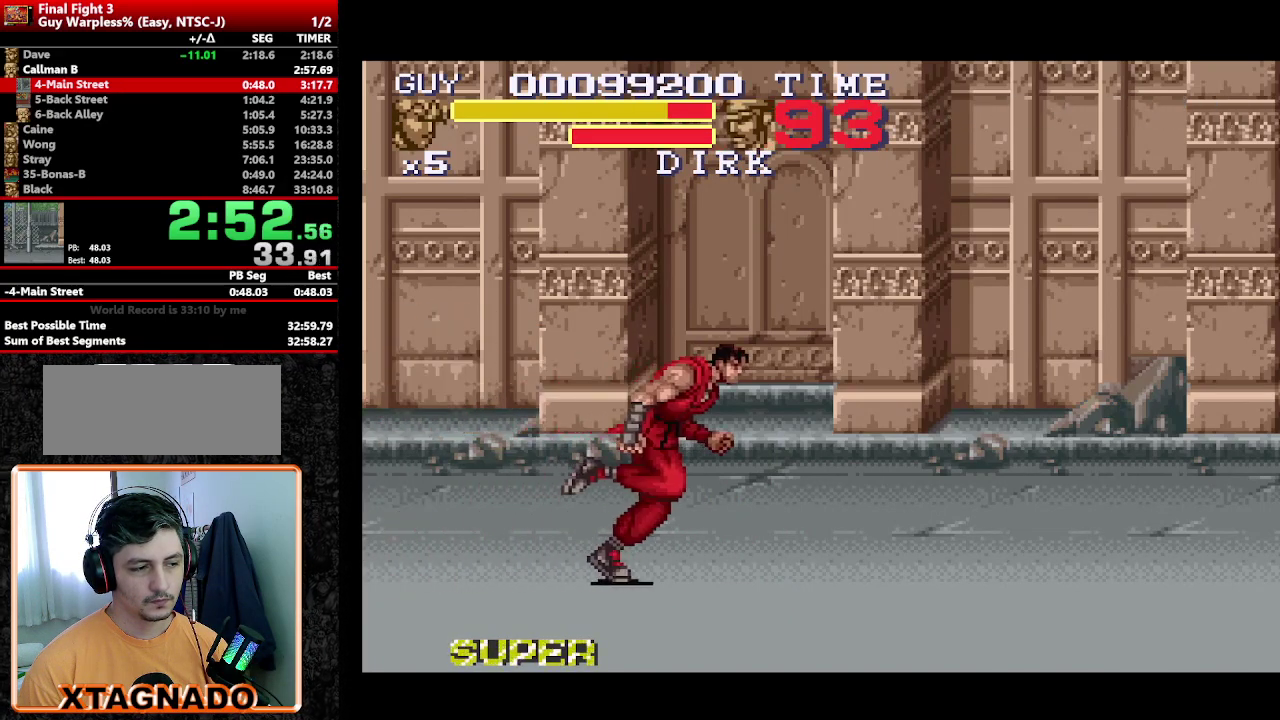
{"buttons": ["DPAD_RIGHT"], "events": []}
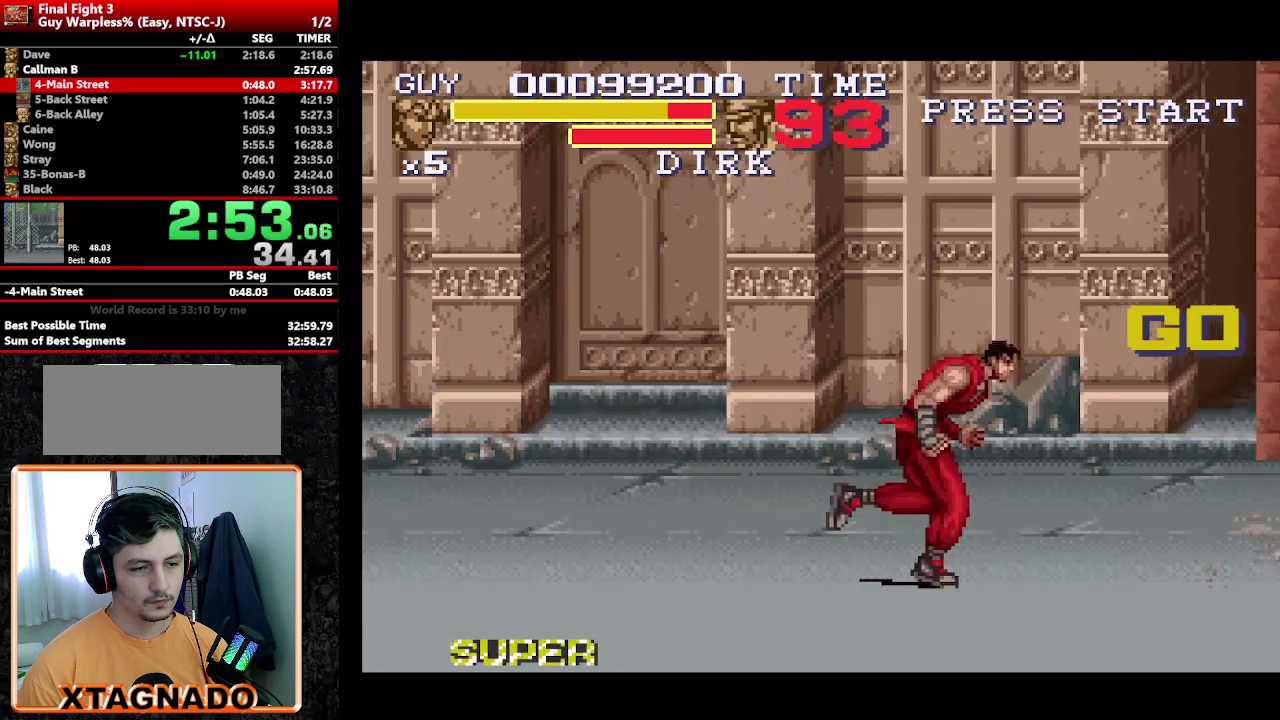
{"buttons": [], "events": [[167, "DPAD_UP", "down"], [350, "Y", "down"], [417, "DPAD_UP", "up"], [450, "Y", "up"], [500, "DPAD_RIGHT", "up"]]}
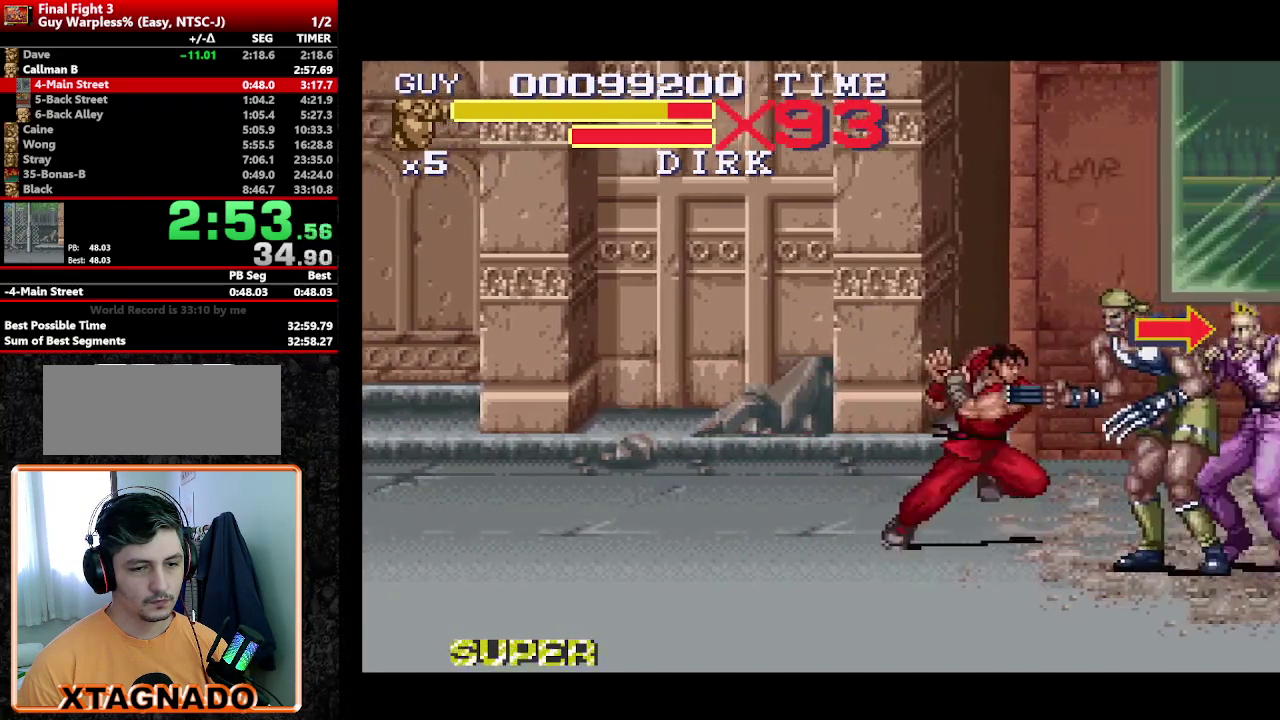
{"buttons": ["DPAD_RIGHT"], "events": [[133, "Y", "down"], [233, "Y", "up"], [317, "DPAD_RIGHT", "down"], [417, "DPAD_RIGHT", "up"], [467, "DPAD_RIGHT", "down"]]}
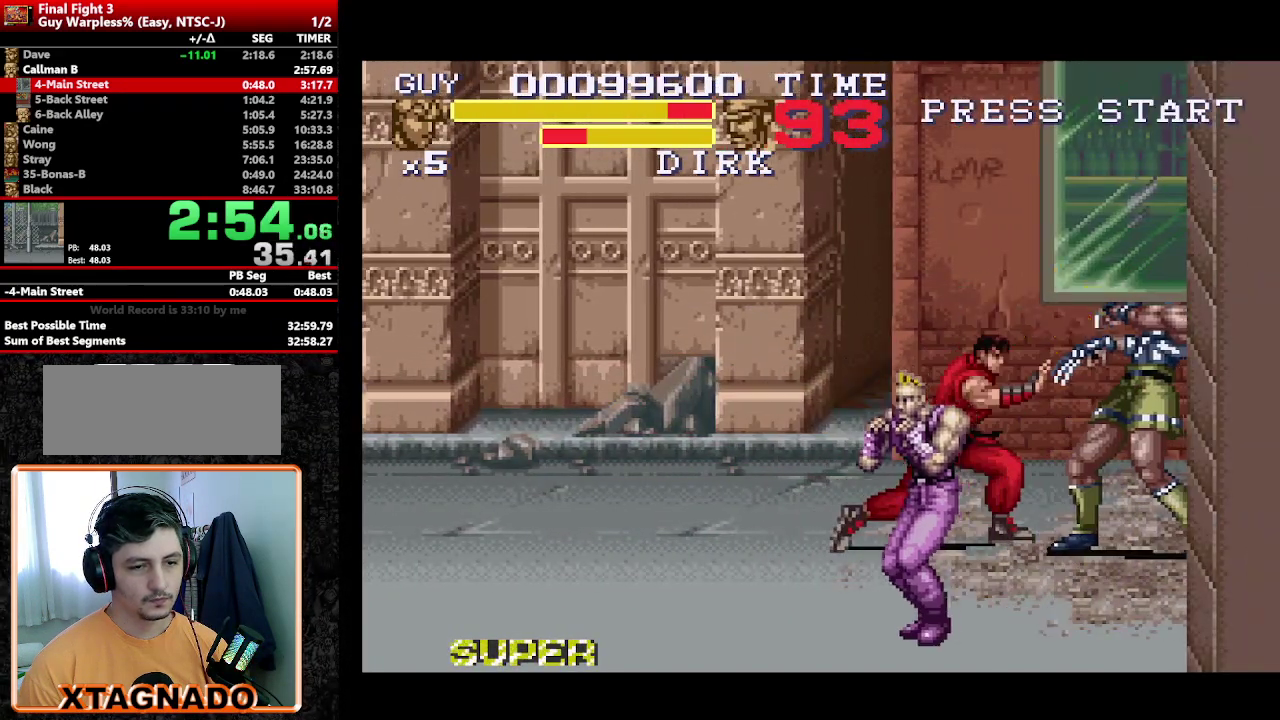
{"buttons": ["Y"], "events": [[117, "Y", "down"], [200, "Y", "up"], [333, "DPAD_RIGHT", "up"], [383, "Y", "down"], [433, "Y", "up"], [483, "Y", "down"]]}
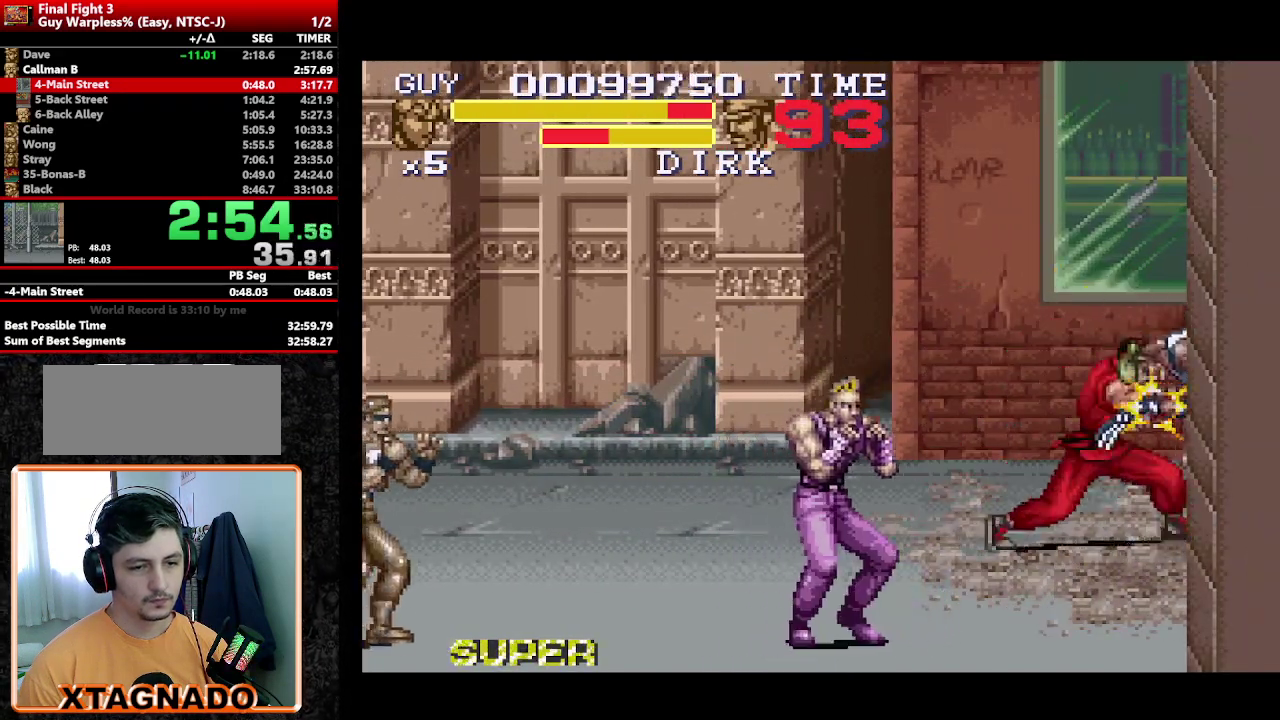
{"buttons": ["DPAD_RIGHT"], "events": [[83, "Y", "up"], [217, "DPAD_RIGHT", "down"], [400, "Y", "down"], [450, "Y", "up"]]}
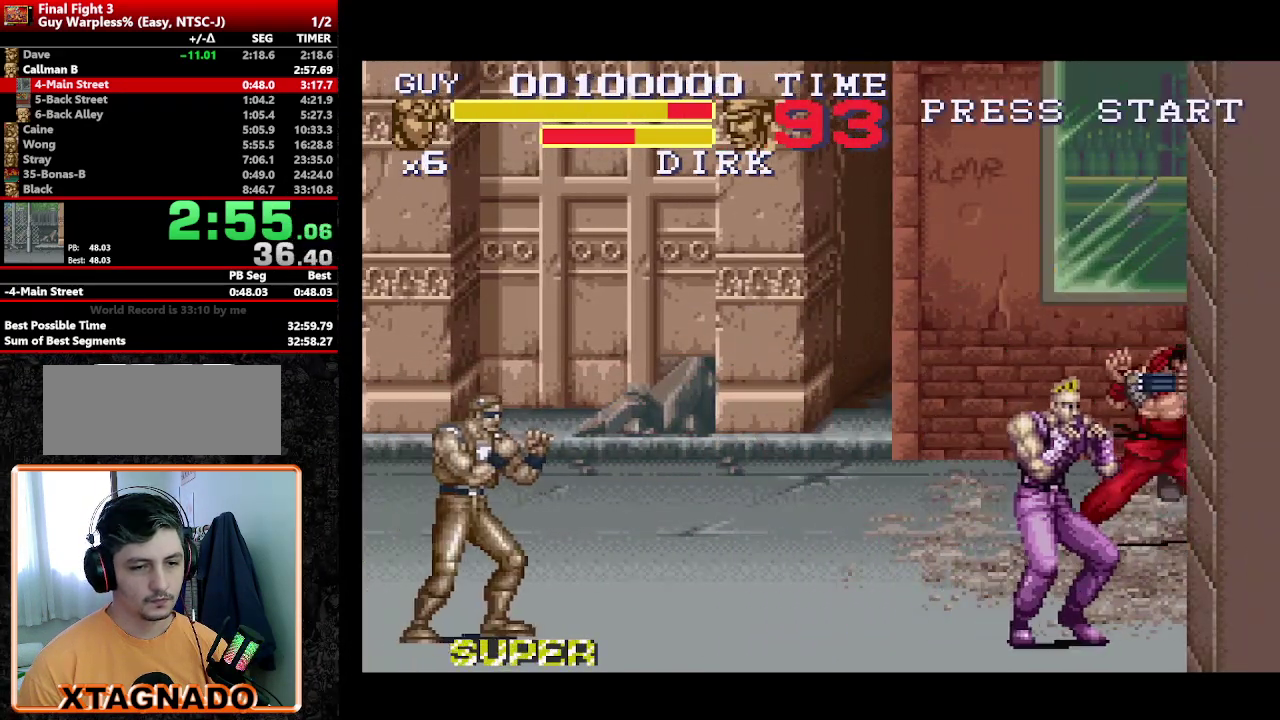
{"buttons": ["Y"], "events": [[50, "DPAD_RIGHT", "up"], [133, "Y", "down"], [183, "Y", "up"], [233, "Y", "down"], [283, "Y", "up"], [367, "Y", "down"], [417, "Y", "up"], [467, "Y", "down"]]}
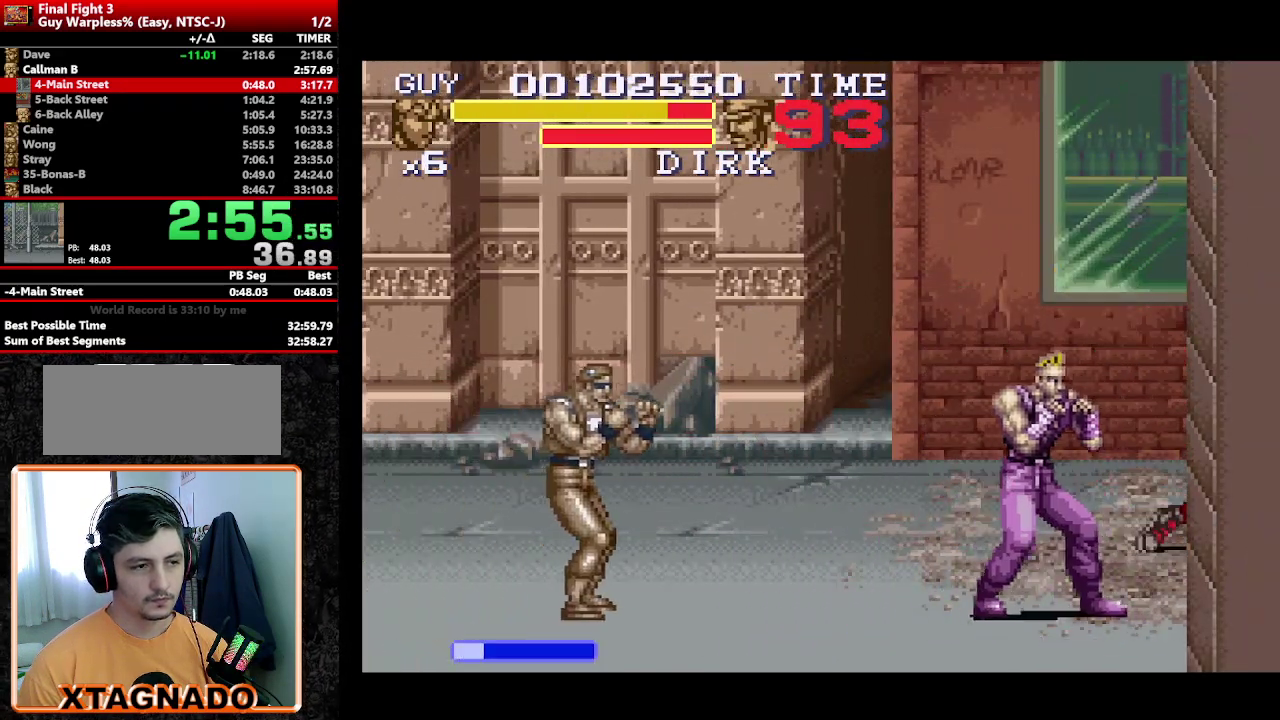
{"buttons": ["DPAD_LEFT"], "events": [[17, "Y", "up"], [100, "Y", "down"], [150, "Y", "up"], [200, "Y", "down"], [250, "Y", "up"], [333, "DPAD_LEFT", "down"]]}
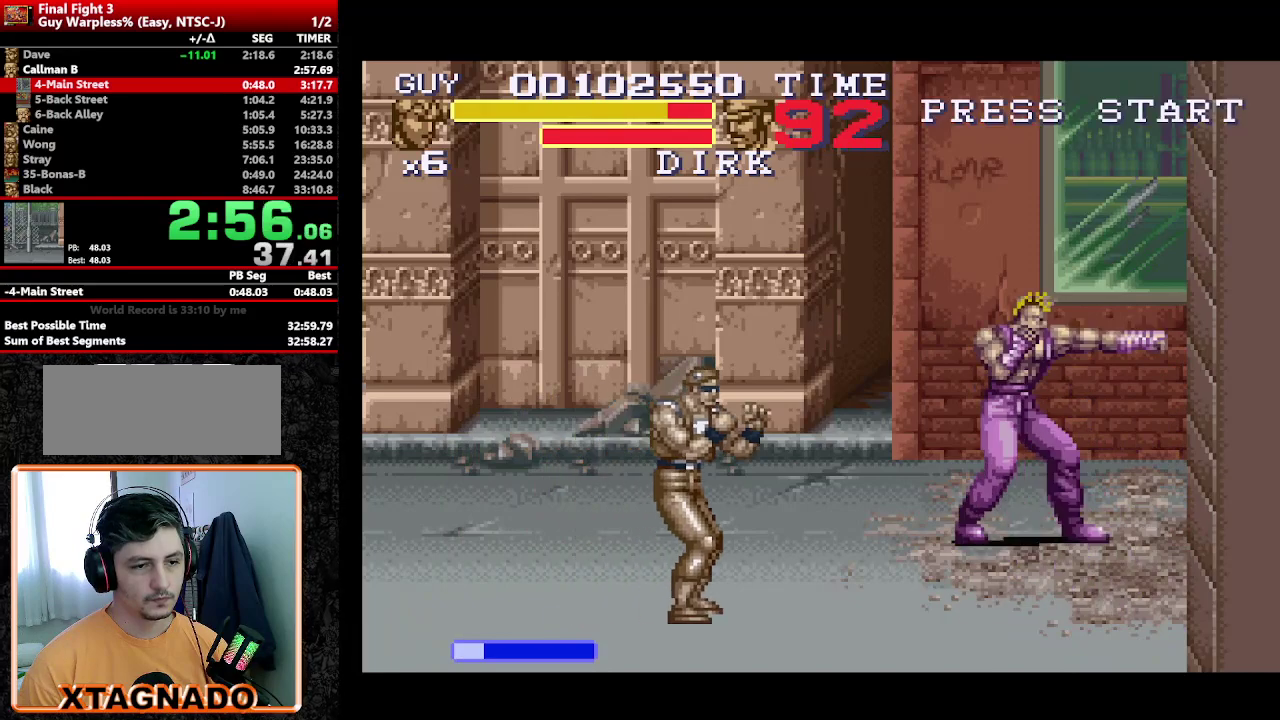
{"buttons": ["Y"], "events": [[167, "DPAD_UP", "down"], [217, "Y", "down"], [267, "DPAD_LEFT", "up"], [267, "Y", "up"], [317, "DPAD_UP", "up"], [350, "Y", "down"], [400, "Y", "up"], [450, "Y", "down"]]}
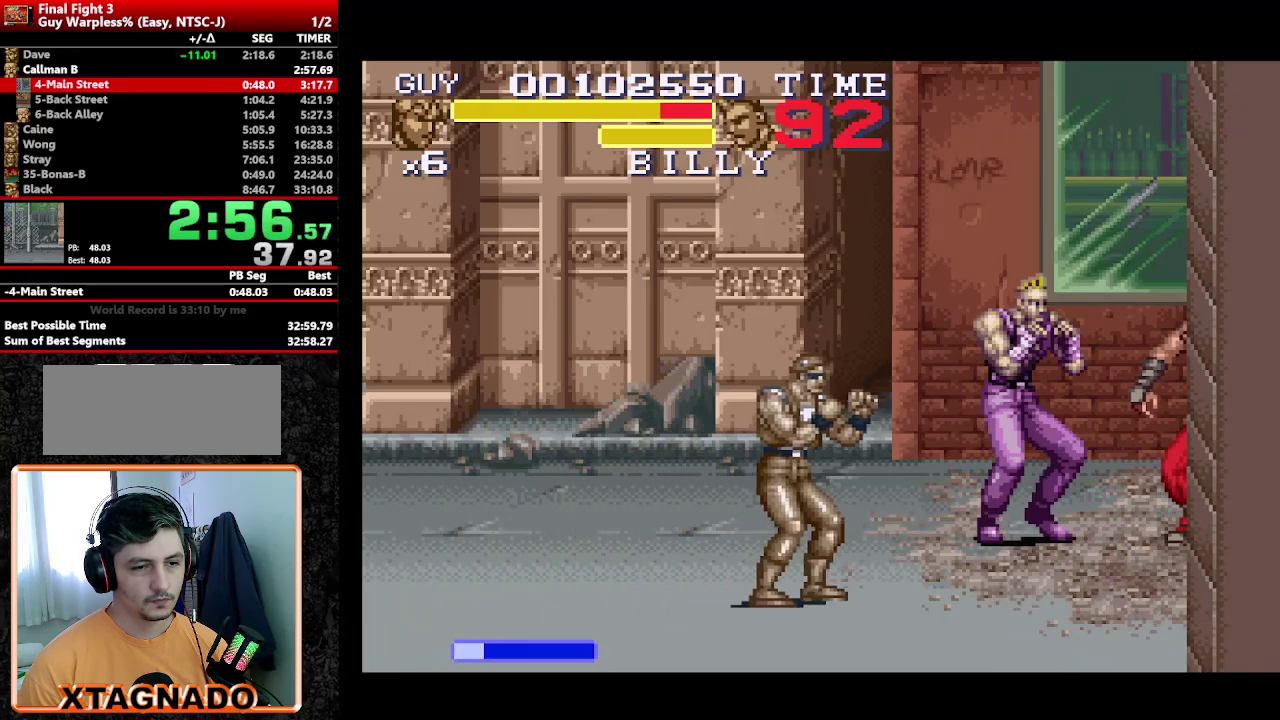
{"buttons": ["A"], "events": [[50, "Y", "up"], [233, "A", "down"], [417, "A", "up"], [467, "A", "down"]]}
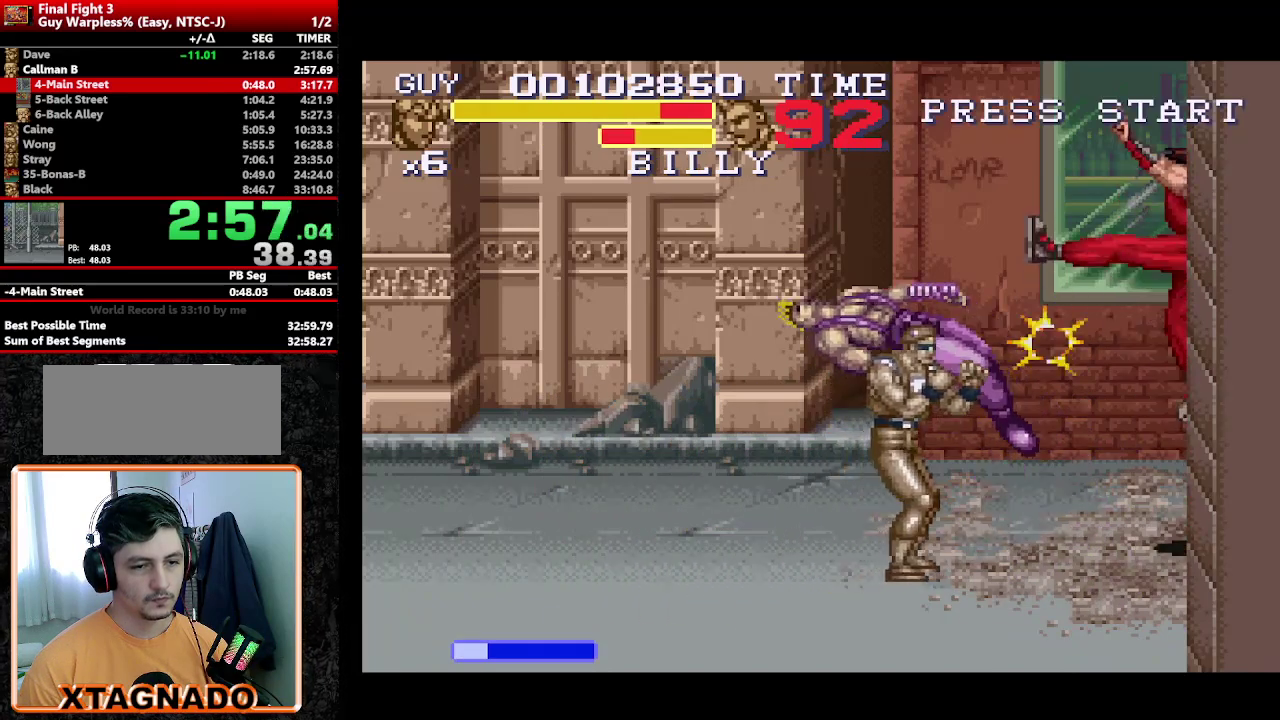
{"buttons": [], "events": [[17, "A", "up"]]}